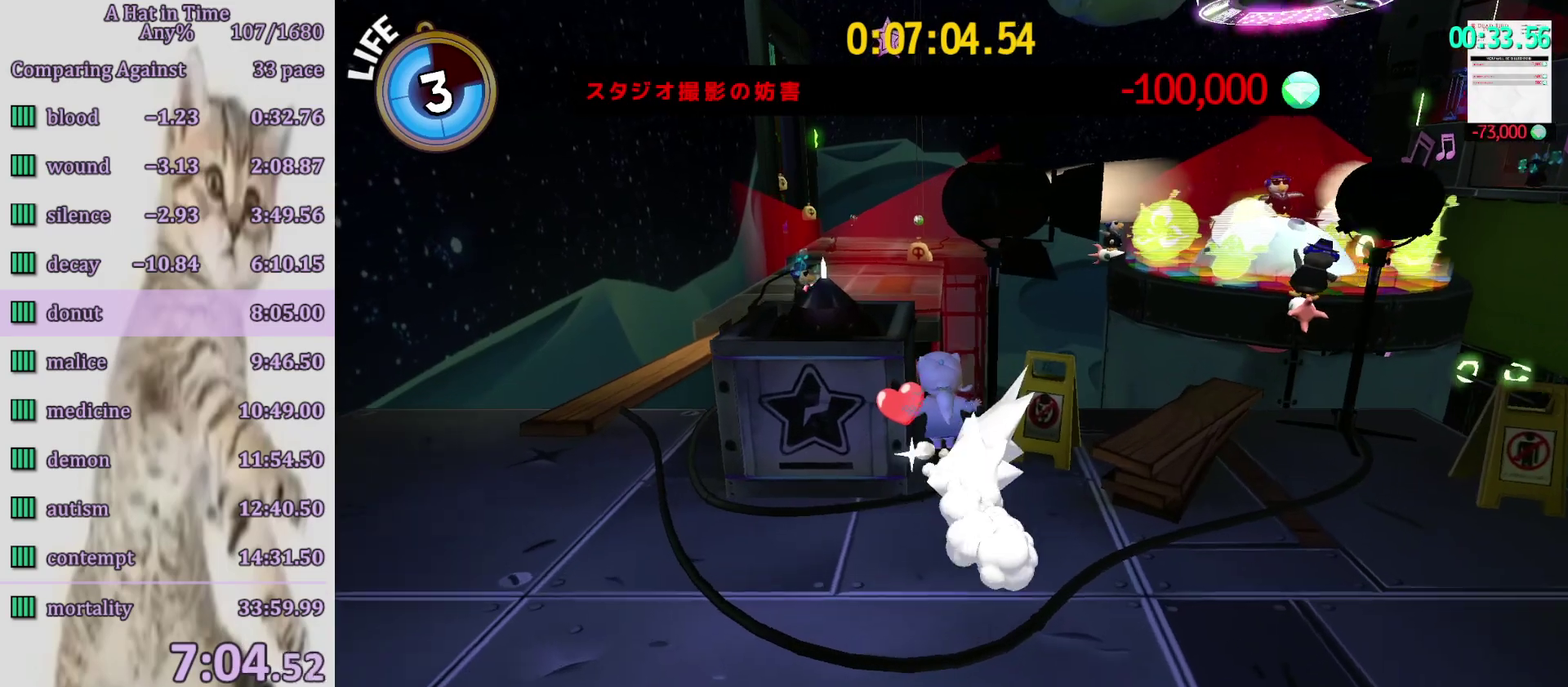
Gameplay with a controller (PlayStation layout); each line is a JSON object with the inputs held at the frame after it. "button_events" lists button changes between this image and that frame as [ms after this image, input, new state], when the widget could be followed in between (sticks are given only as held states). Not read: L3 R3.
{"buttons": ["L2"], "left_stick": "up-left", "right_stick": "center", "button_events": [[150, "CROSS", "down"], [317, "CROSS", "up"]]}
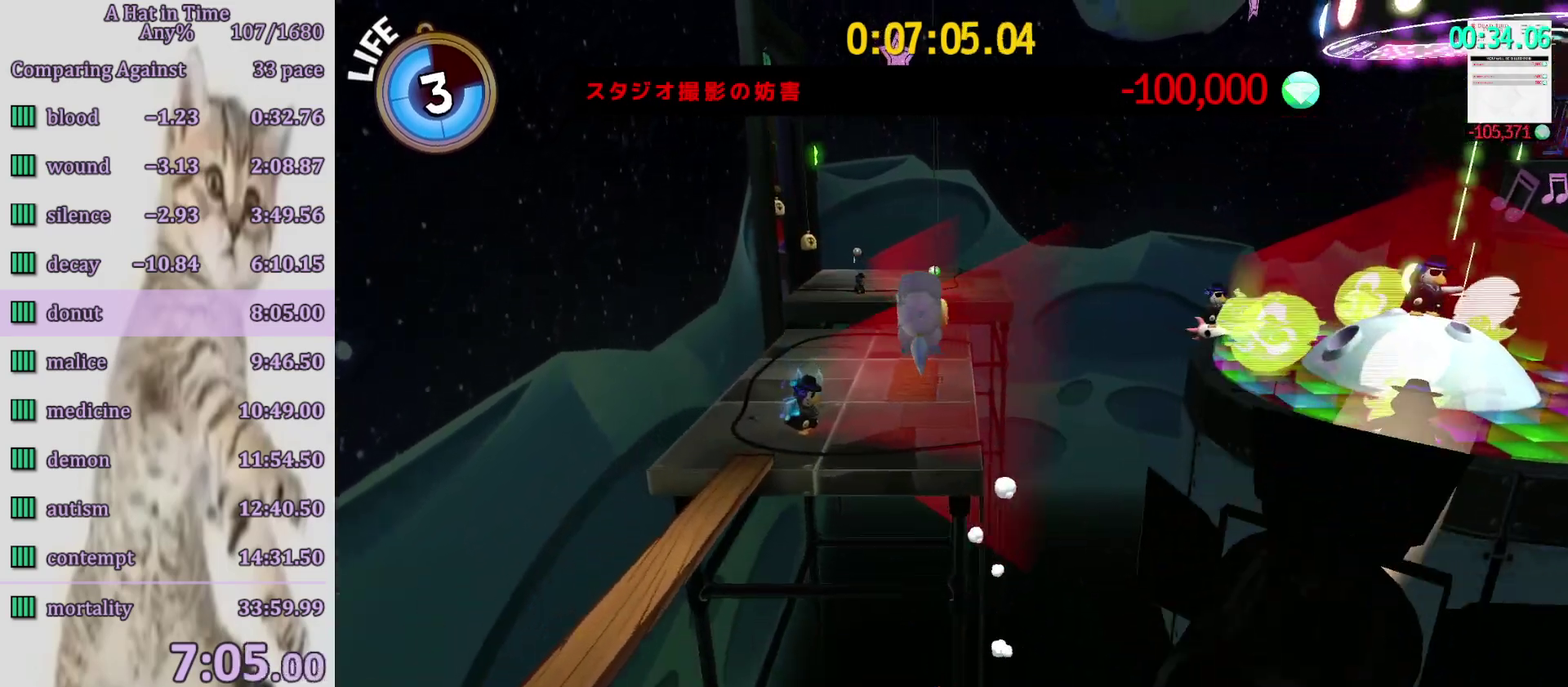
{"buttons": ["L2"], "left_stick": "up", "right_stick": "center", "button_events": []}
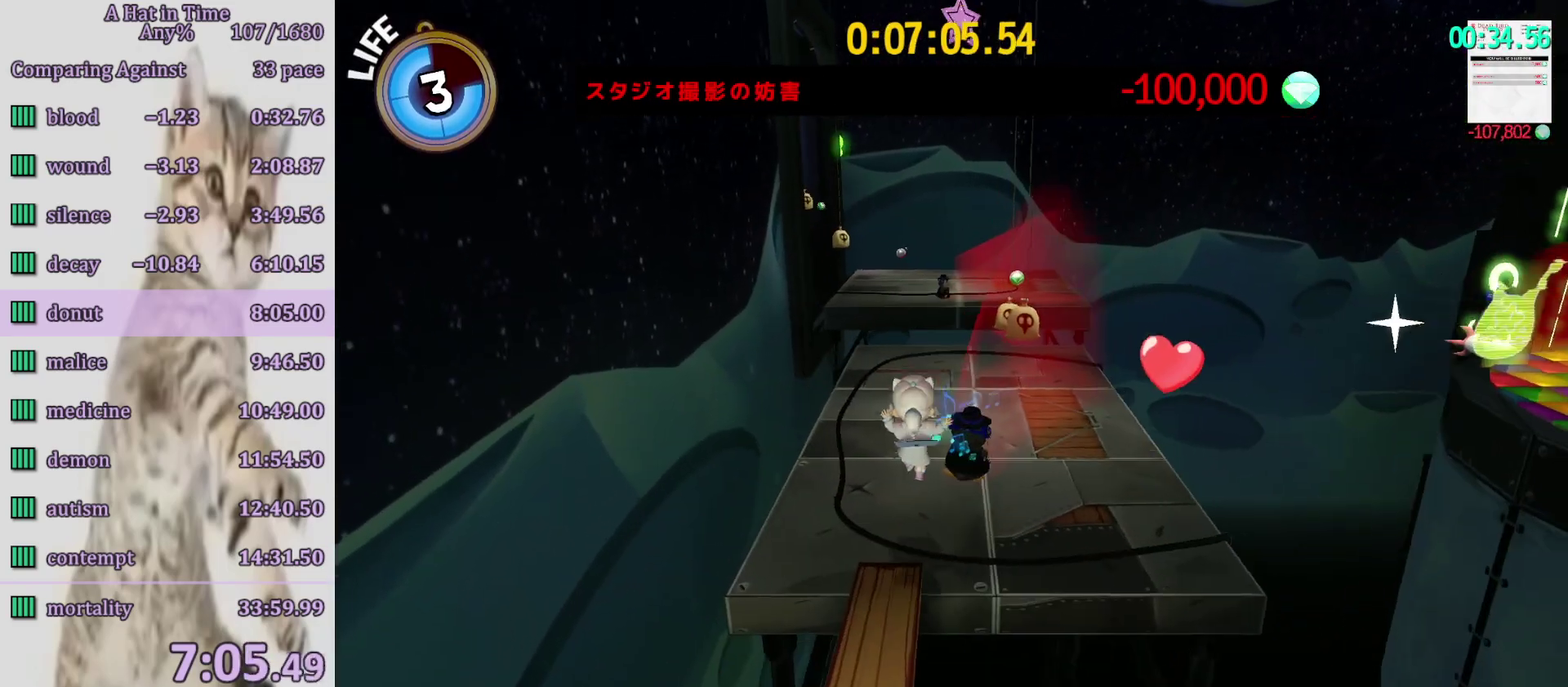
{"buttons": ["L2"], "left_stick": "up-right", "right_stick": "center", "button_events": [[300, "R2", "down"], [417, "R2", "up"]]}
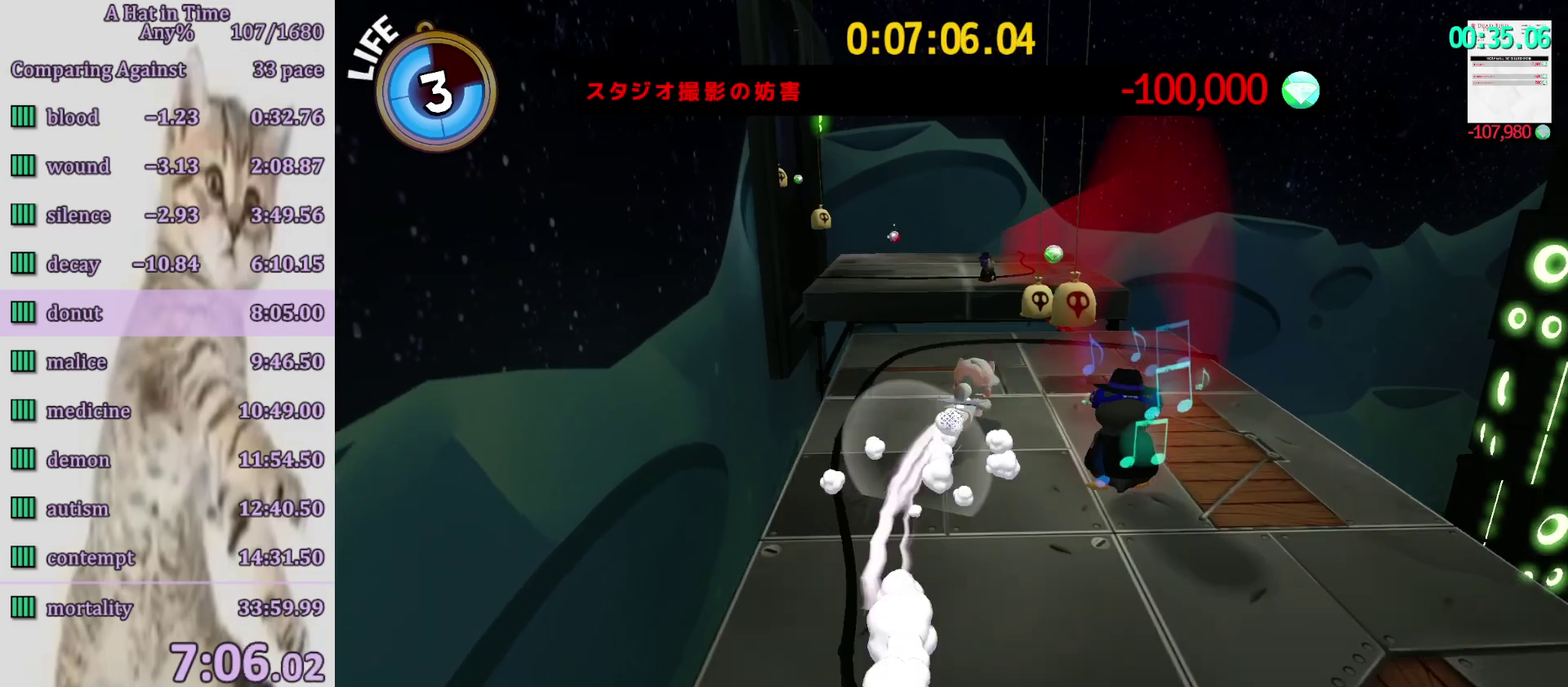
{"buttons": ["L2"], "left_stick": "up", "right_stick": "center", "button_events": [[233, "R2", "down"], [367, "R2", "up"]]}
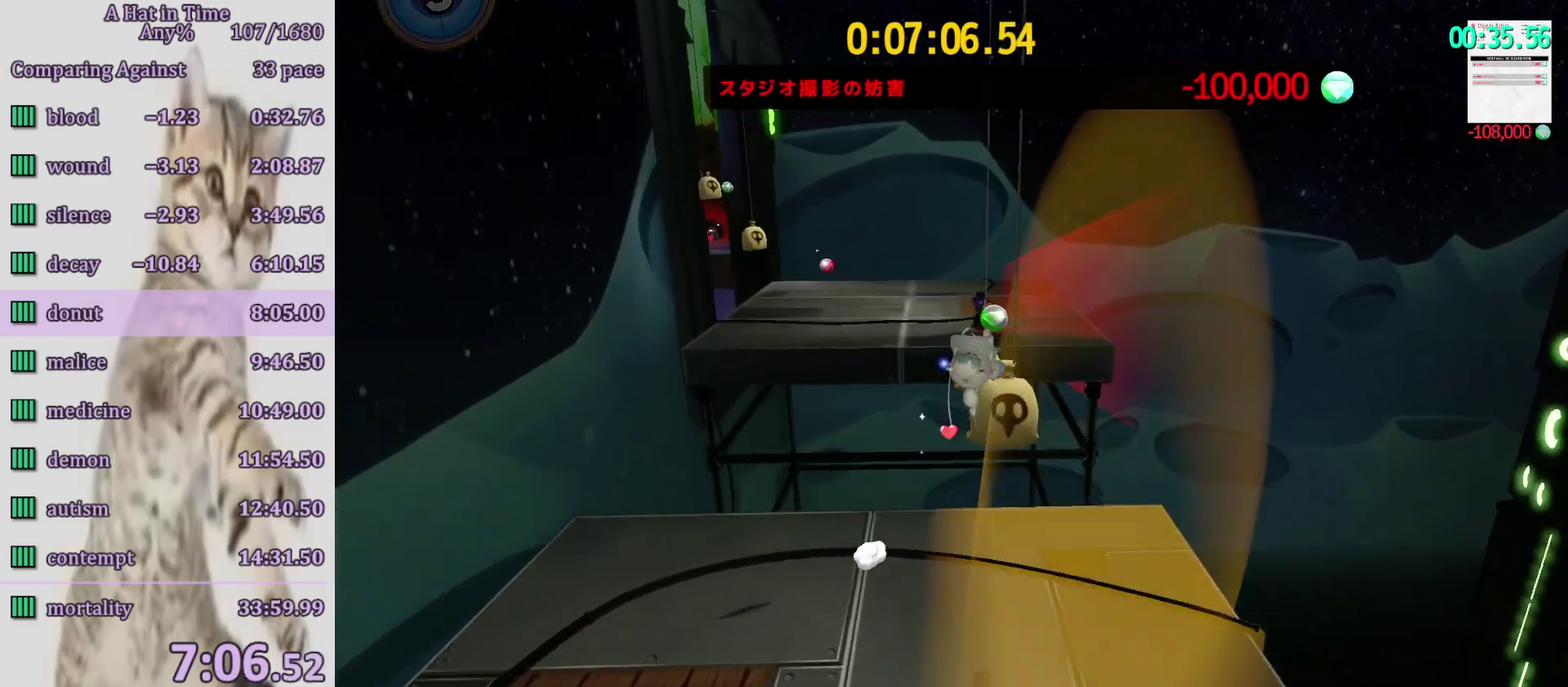
{"buttons": ["L2"], "left_stick": "up-left", "right_stick": "left", "button_events": []}
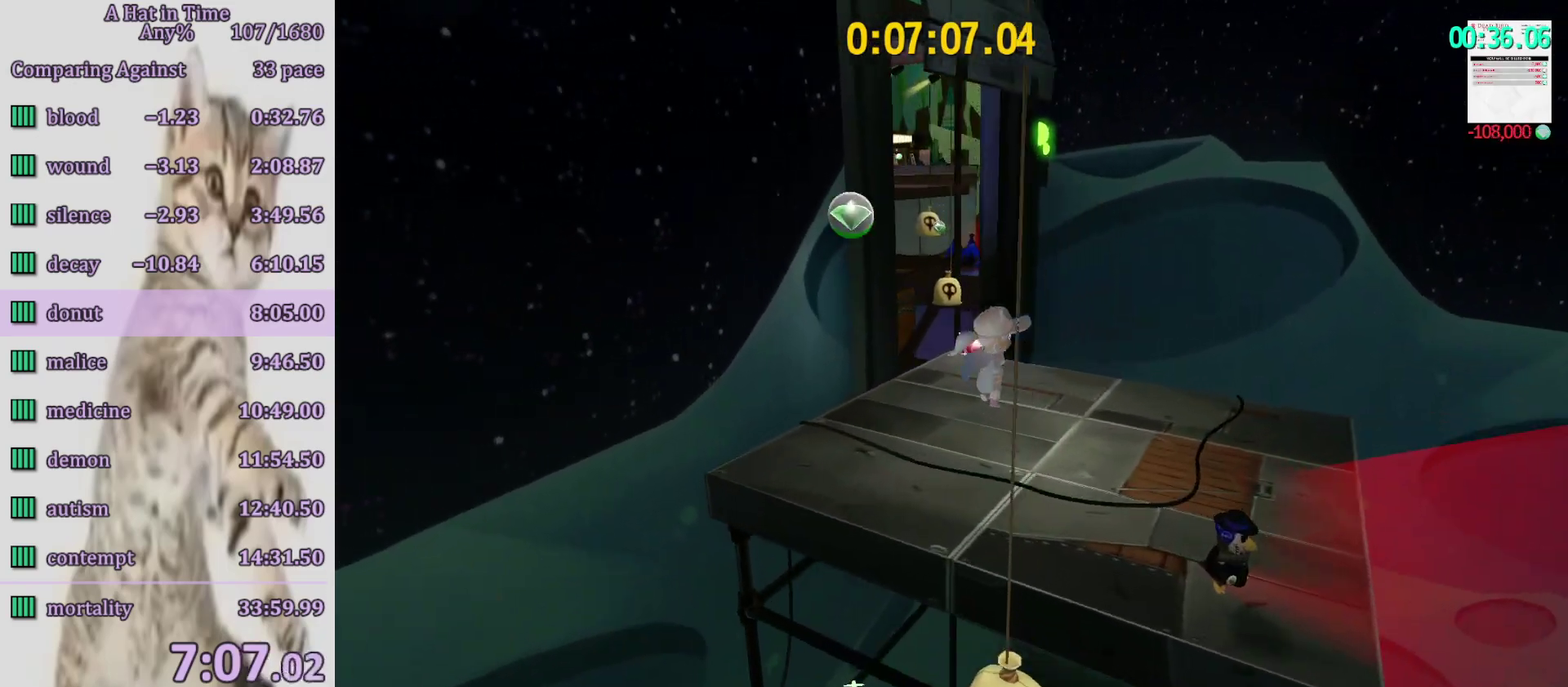
{"buttons": ["L2"], "left_stick": "up", "right_stick": "center", "button_events": []}
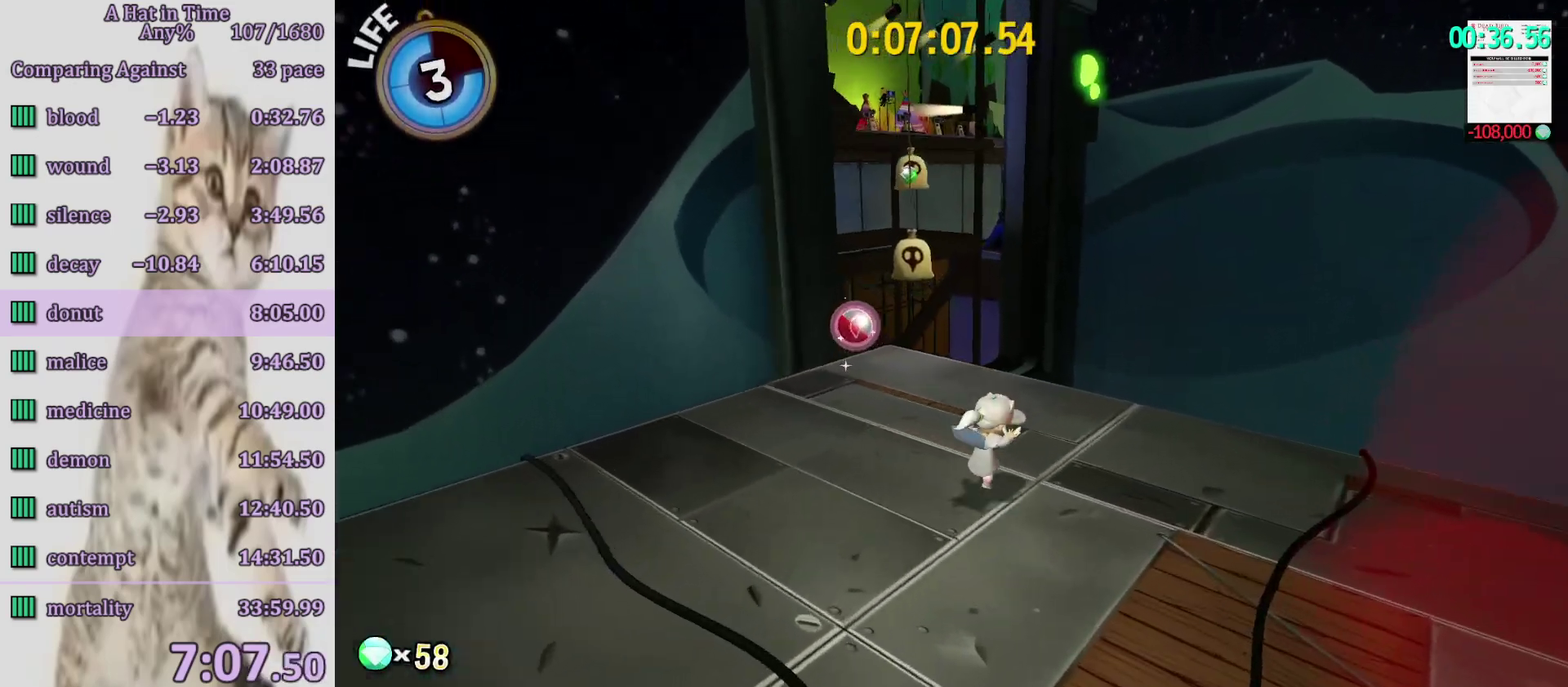
{"buttons": ["L2"], "left_stick": "up", "right_stick": "center", "button_events": [[167, "R2", "down"], [250, "R2", "up"]]}
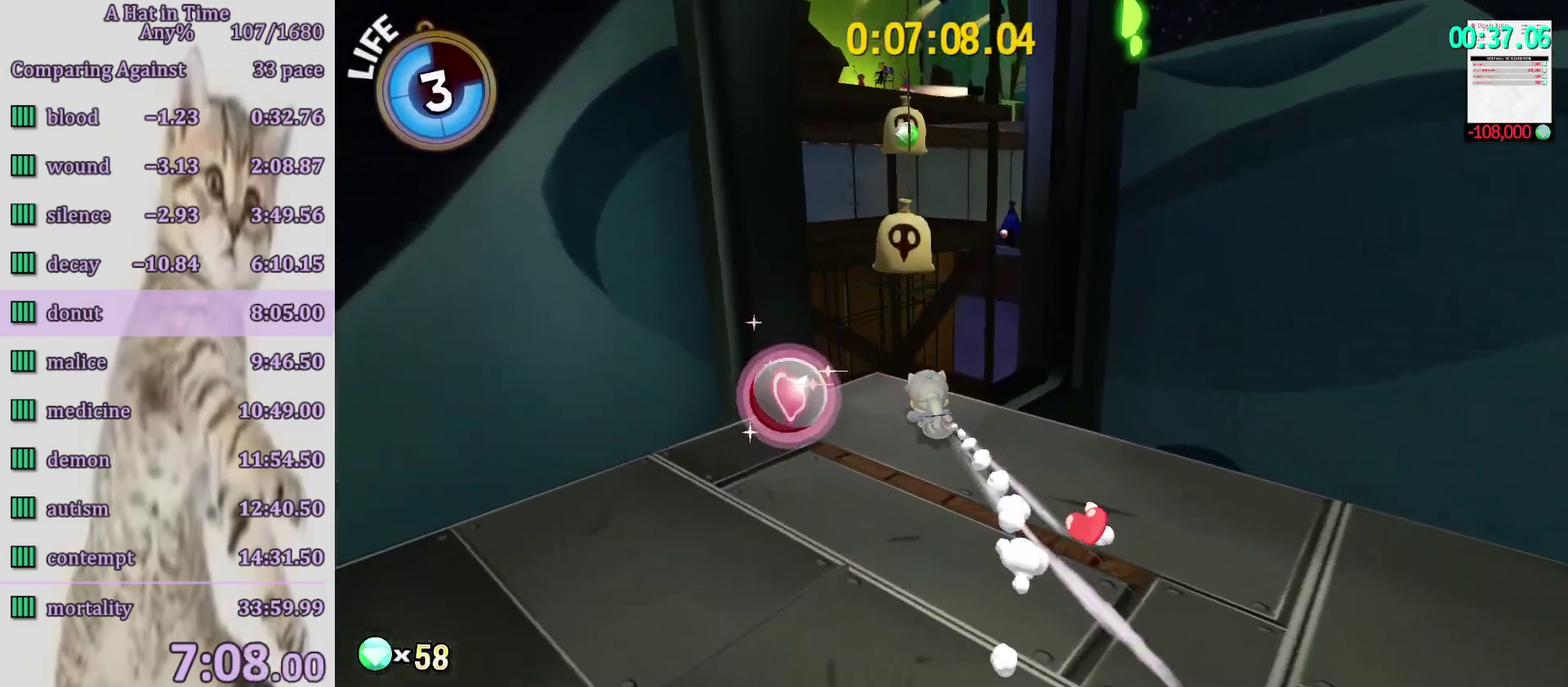
{"buttons": ["L2"], "left_stick": "up-right", "right_stick": "right", "button_events": [[100, "R2", "down"], [167, "R2", "up"]]}
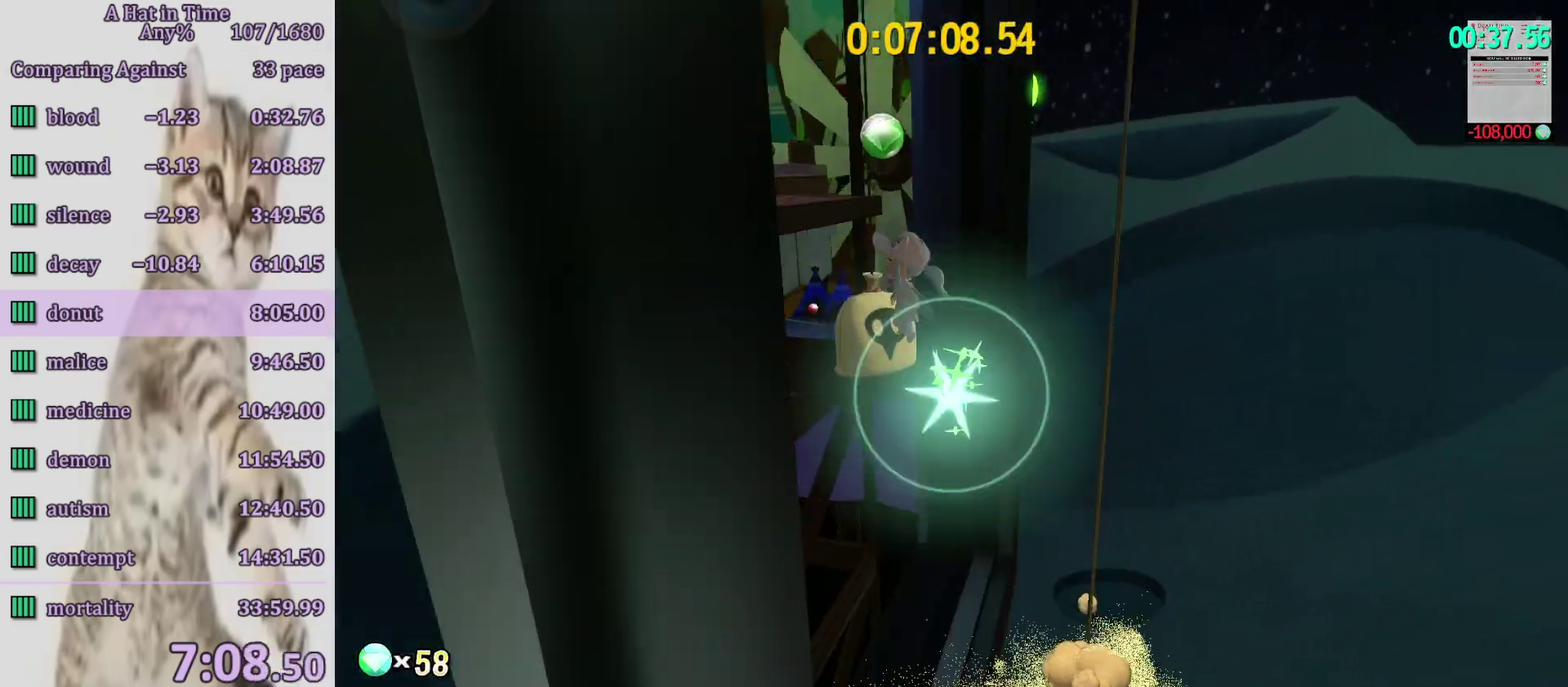
{"buttons": ["L2"], "left_stick": "up-right", "right_stick": "right", "button_events": []}
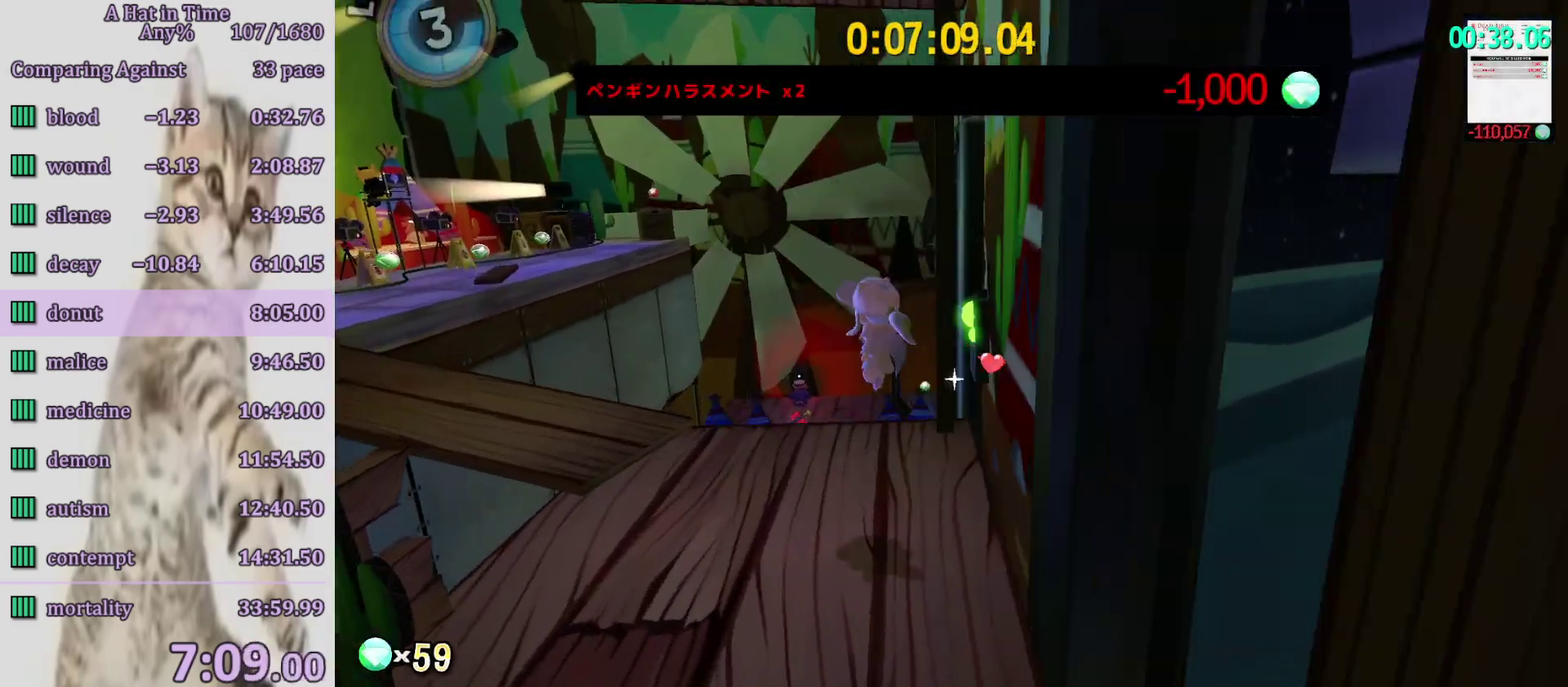
{"buttons": ["L2"], "left_stick": "up", "right_stick": "center", "button_events": []}
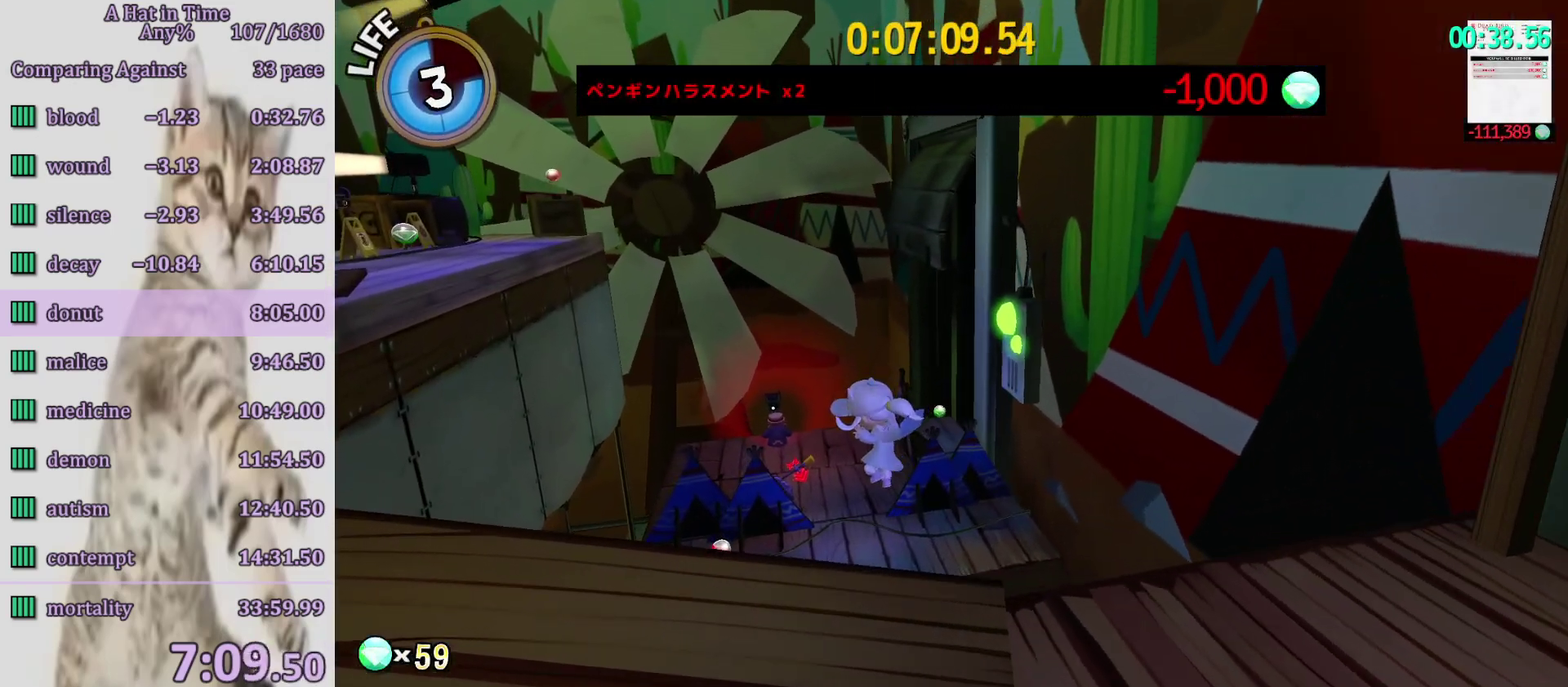
{"buttons": ["CROSS", "L2"], "left_stick": "up-right", "right_stick": "center", "button_events": [[217, "CROSS", "down"]]}
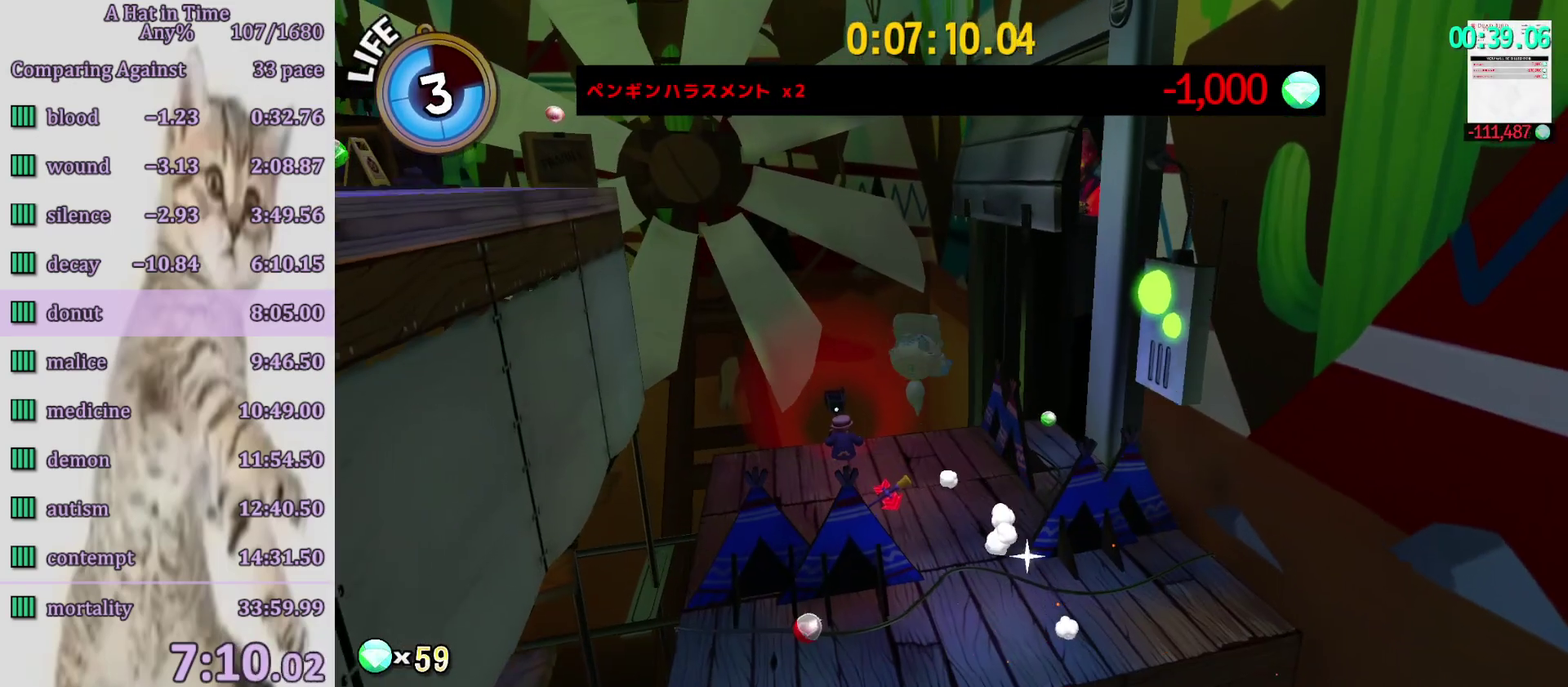
{"buttons": ["L2"], "left_stick": "up-right", "right_stick": "center", "button_events": [[333, "CROSS", "up"], [400, "R2", "down"], [483, "R2", "up"]]}
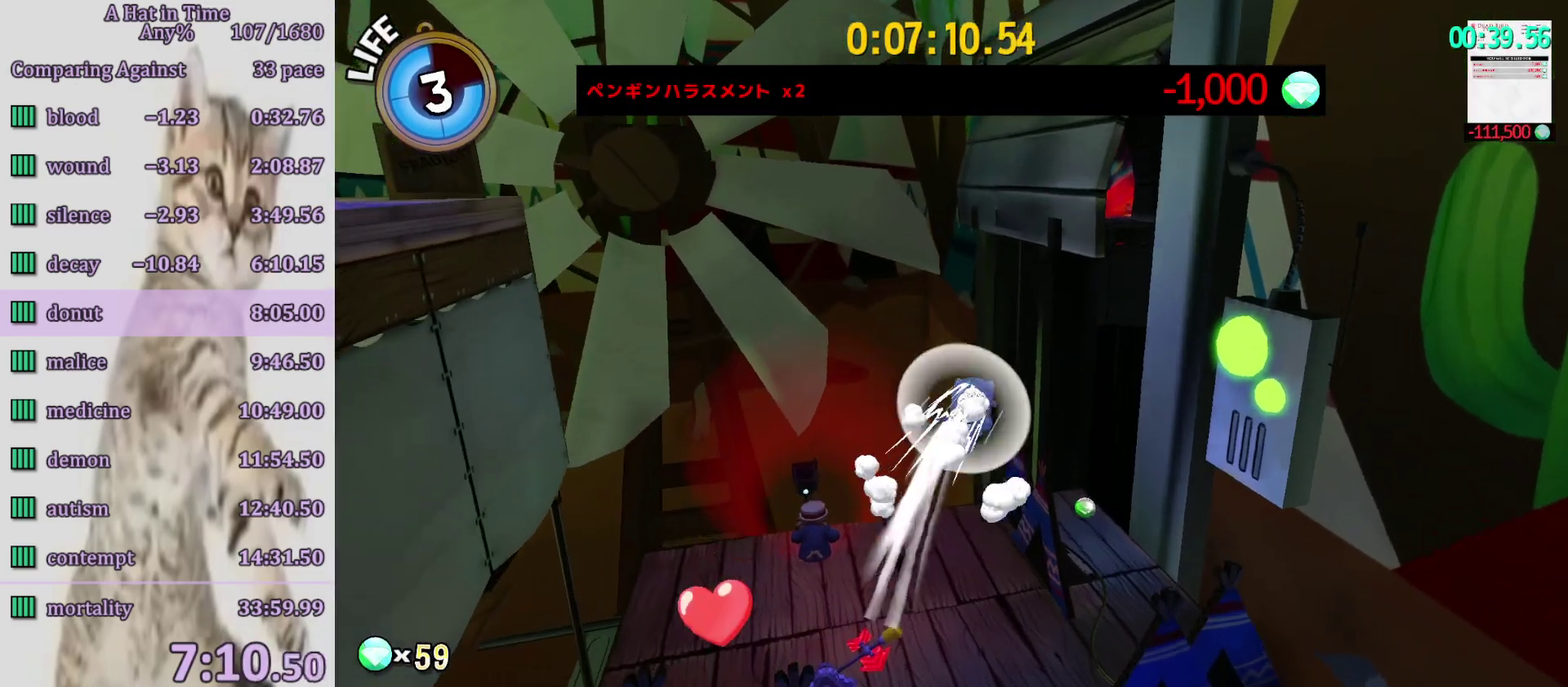
{"buttons": ["L2"], "left_stick": "up-right", "right_stick": "right", "button_events": []}
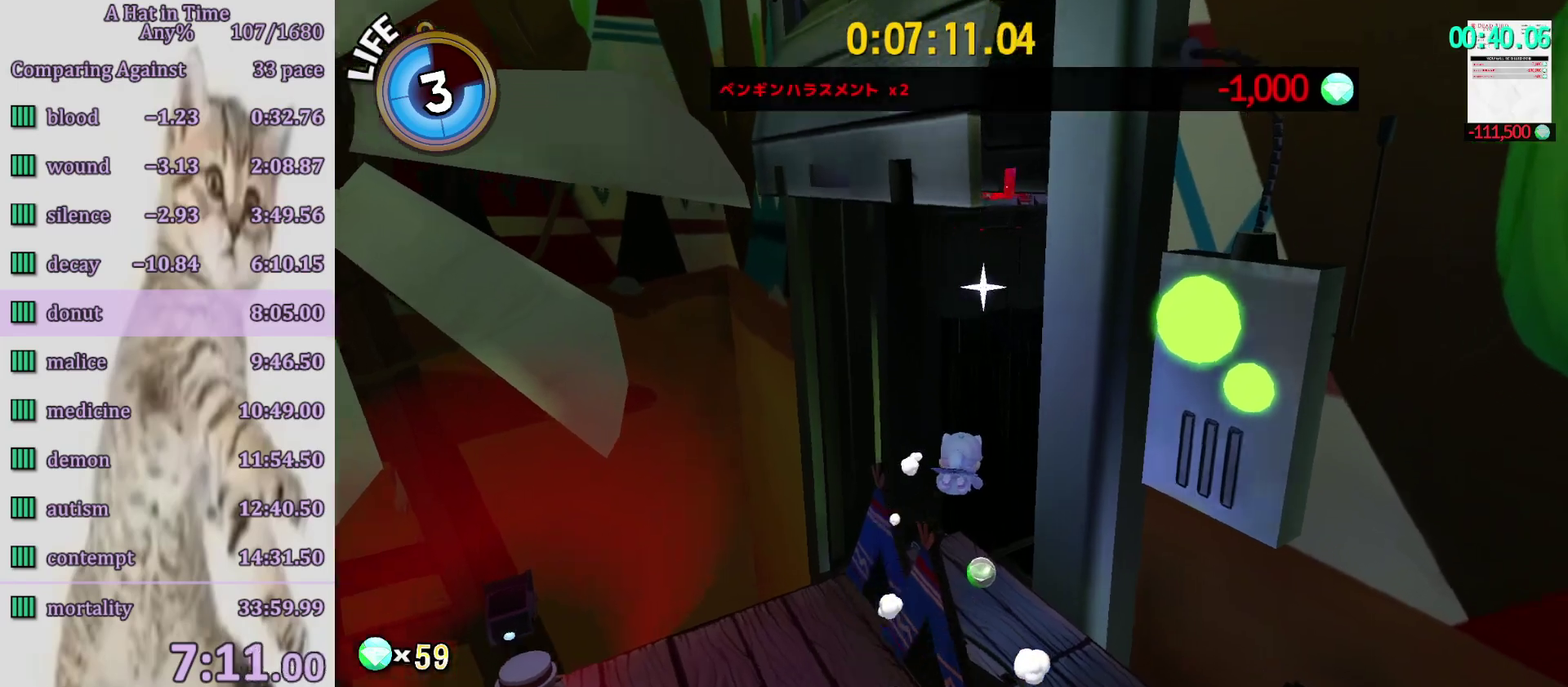
{"buttons": ["L2"], "left_stick": "up-right", "right_stick": "right", "button_events": [[383, "R2", "down"], [500, "R2", "up"]]}
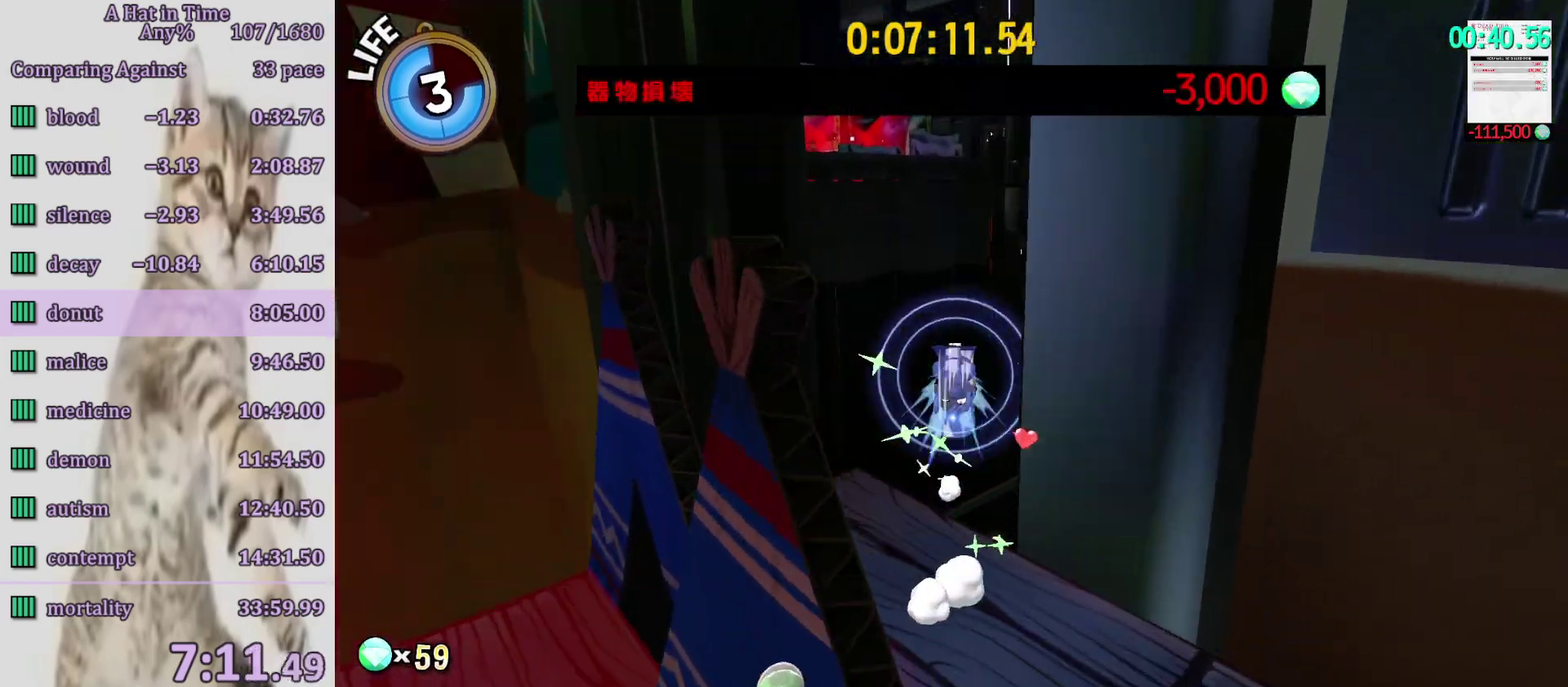
{"buttons": ["L2"], "left_stick": "up", "right_stick": "center", "button_events": []}
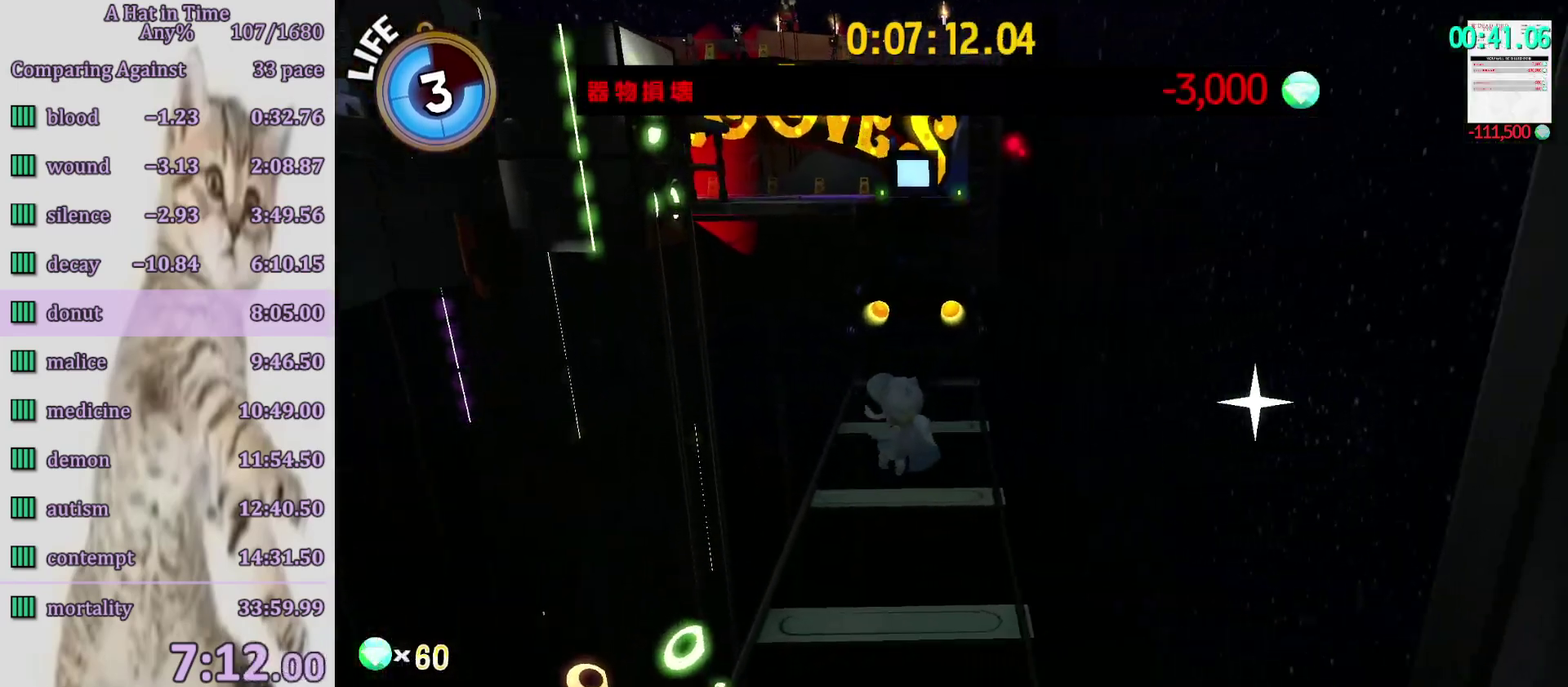
{"buttons": ["CIRCLE", "L2"], "left_stick": "up", "right_stick": "center", "button_events": [[333, "CIRCLE", "down"], [433, "CIRCLE", "up"], [500, "CIRCLE", "down"]]}
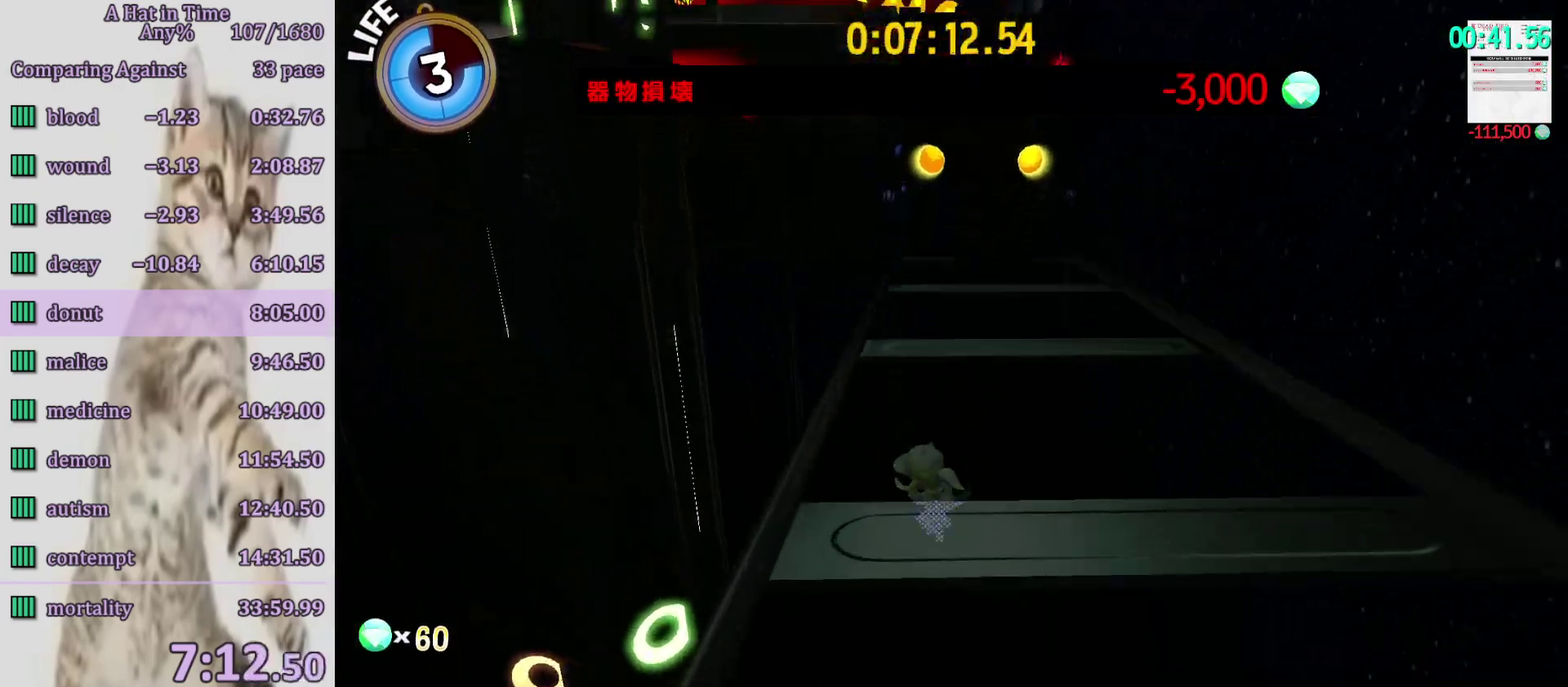
{"buttons": ["L2"], "left_stick": "up-left", "right_stick": "center", "button_events": [[67, "CIRCLE", "up"]]}
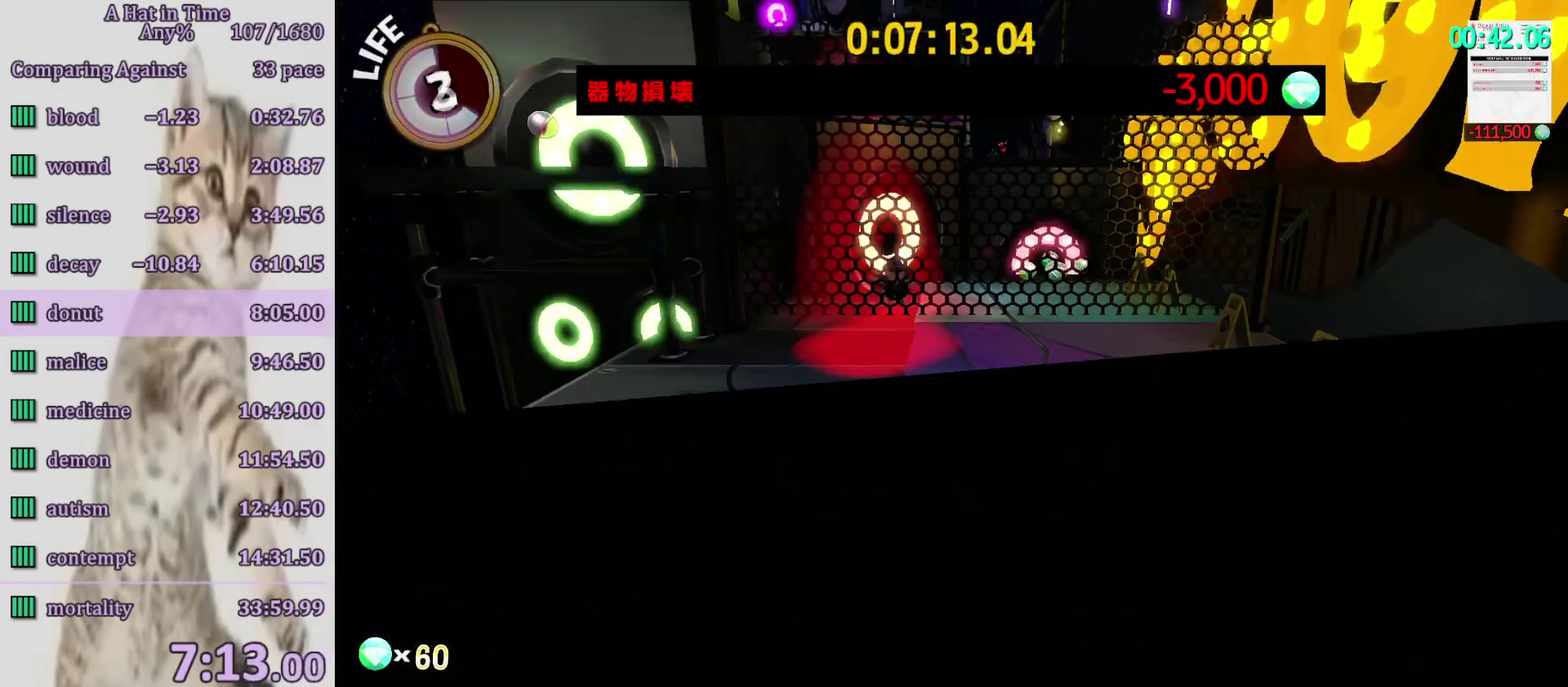
{"buttons": ["L2"], "left_stick": "up-left", "right_stick": "center", "button_events": []}
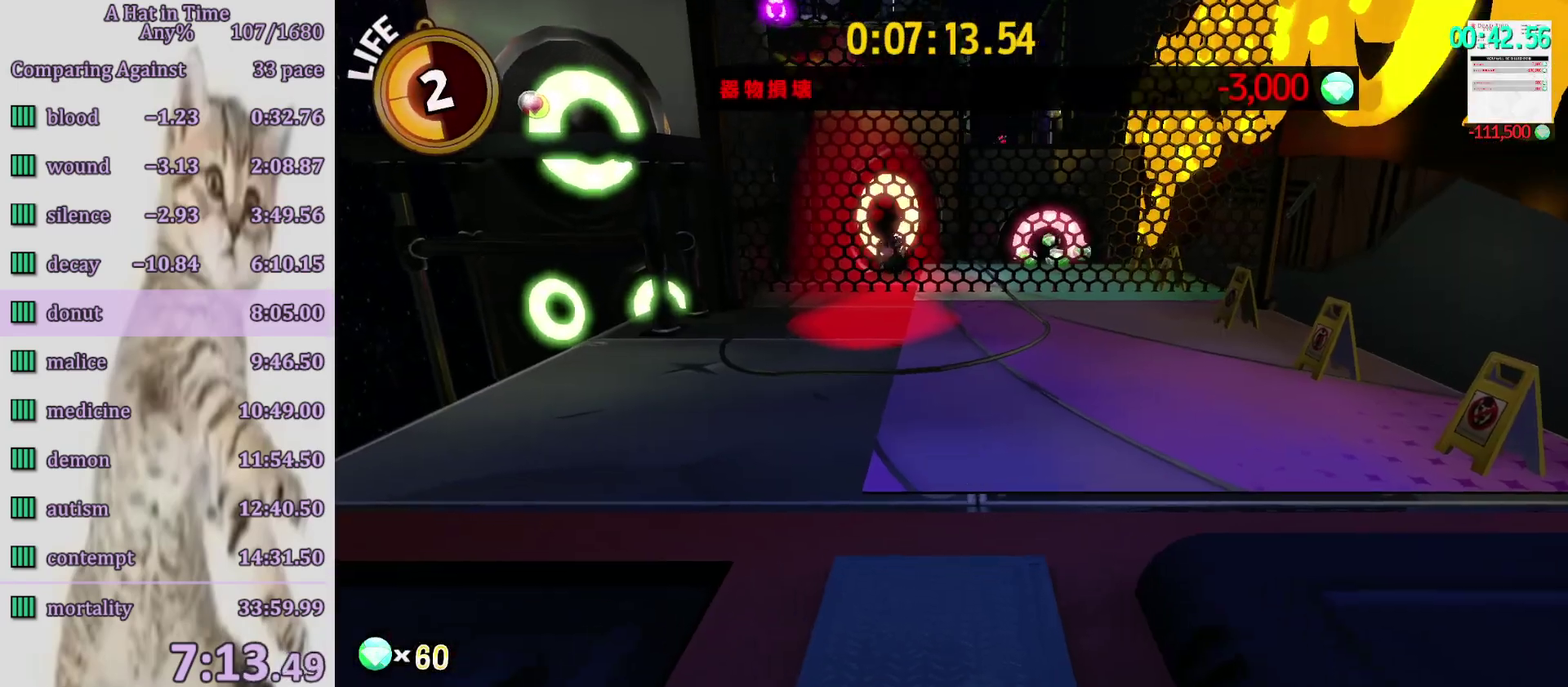
{"buttons": ["CROSS", "L2"], "left_stick": "up-left", "right_stick": "center", "button_events": [[267, "CROSS", "down"]]}
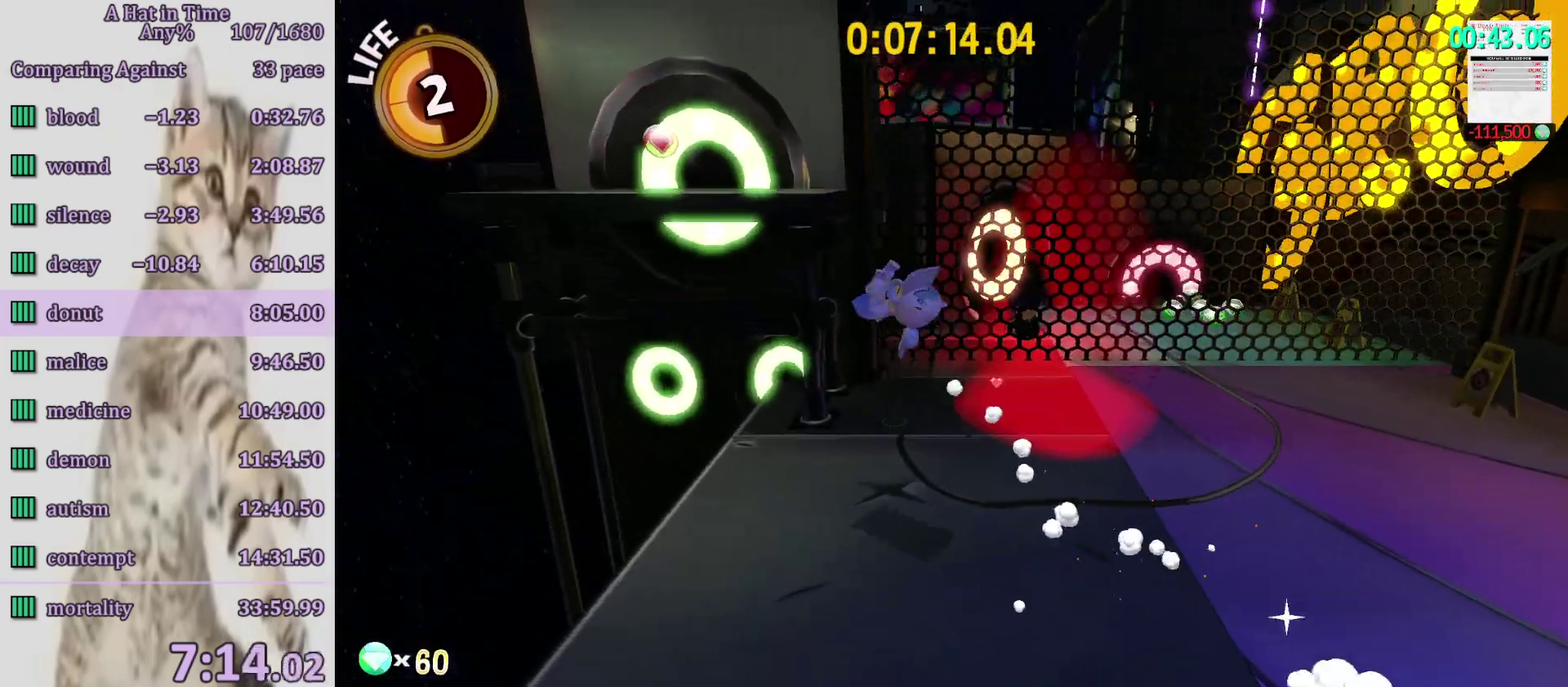
{"buttons": ["L2"], "left_stick": "center", "right_stick": "center", "button_events": [[450, "CROSS", "up"]]}
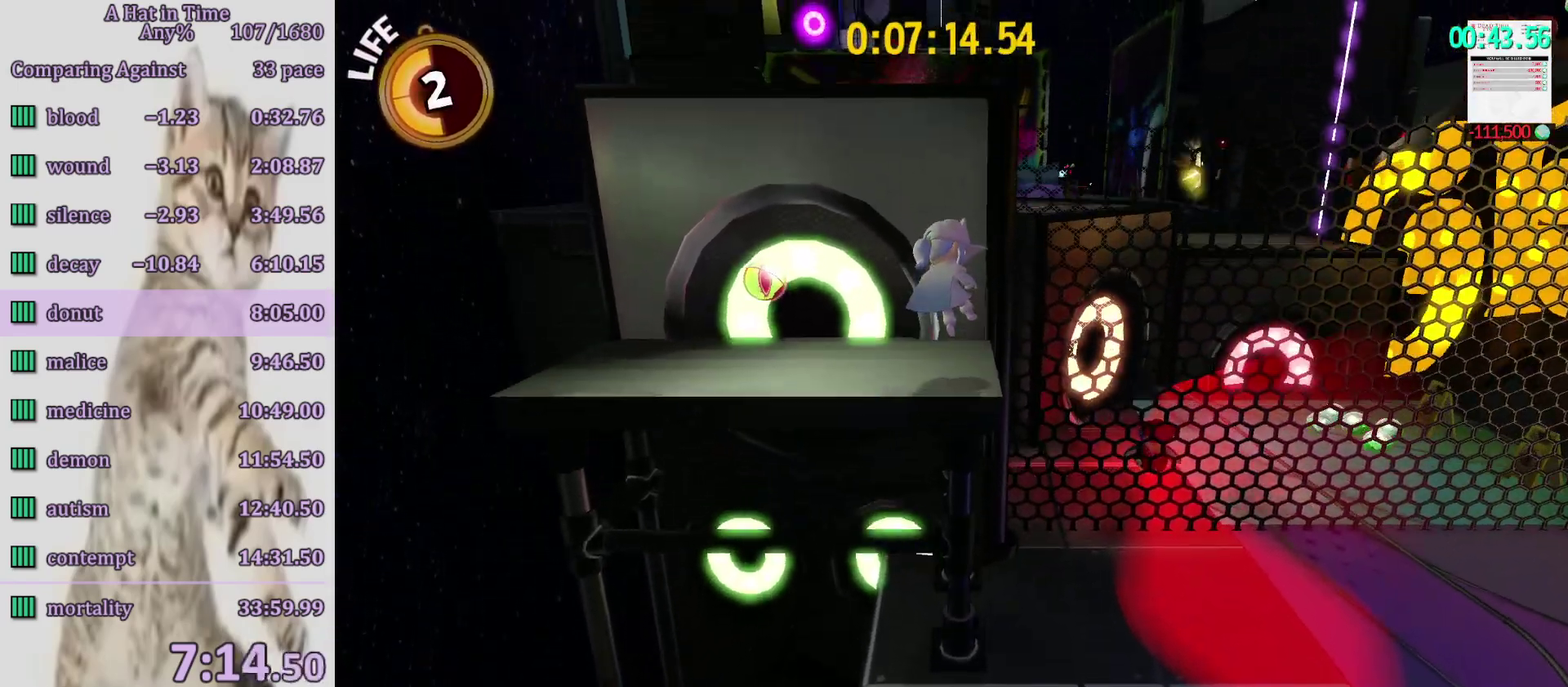
{"buttons": ["CROSS", "L2"], "left_stick": "right", "right_stick": "center", "button_events": [[483, "CROSS", "down"]]}
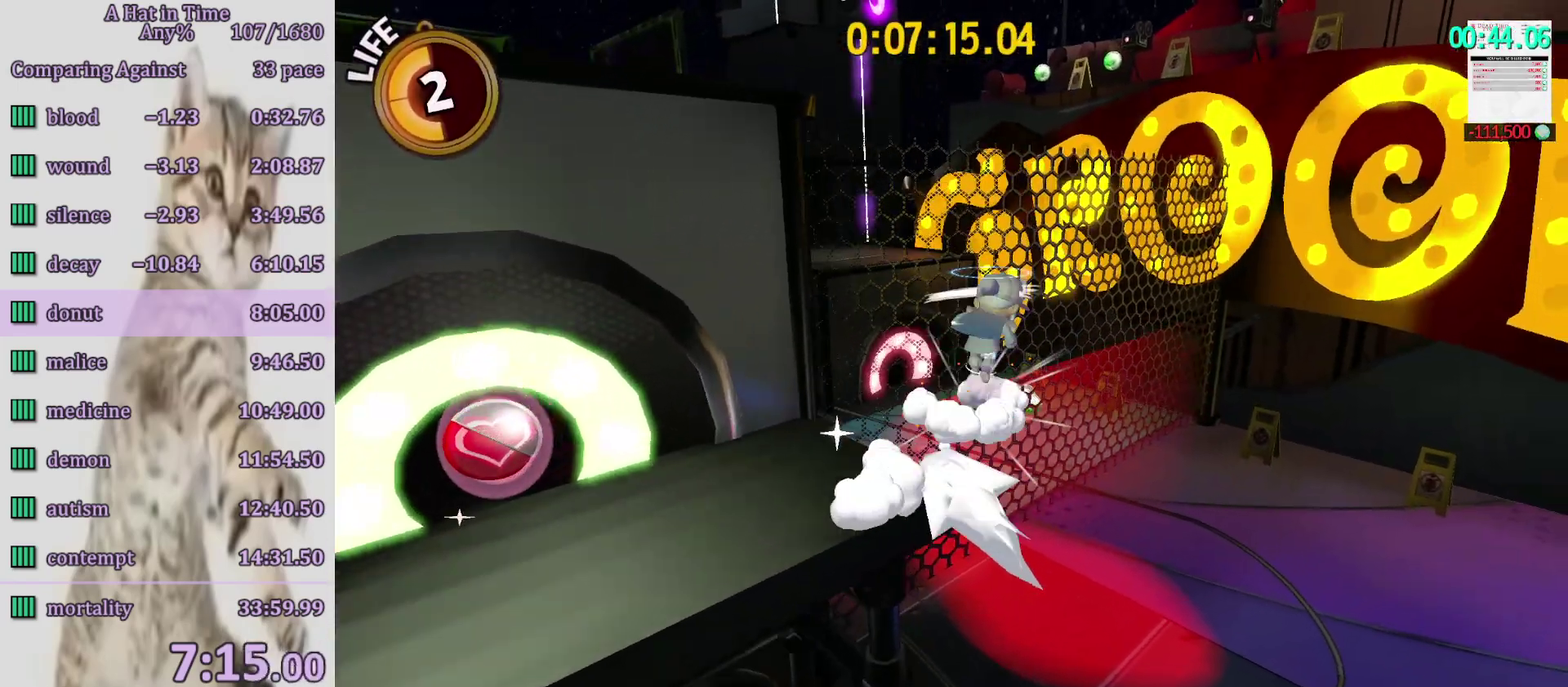
{"buttons": ["L2"], "left_stick": "up-left", "right_stick": "right", "button_events": [[33, "CROSS", "up"], [100, "CROSS", "down"], [250, "CROSS", "up"]]}
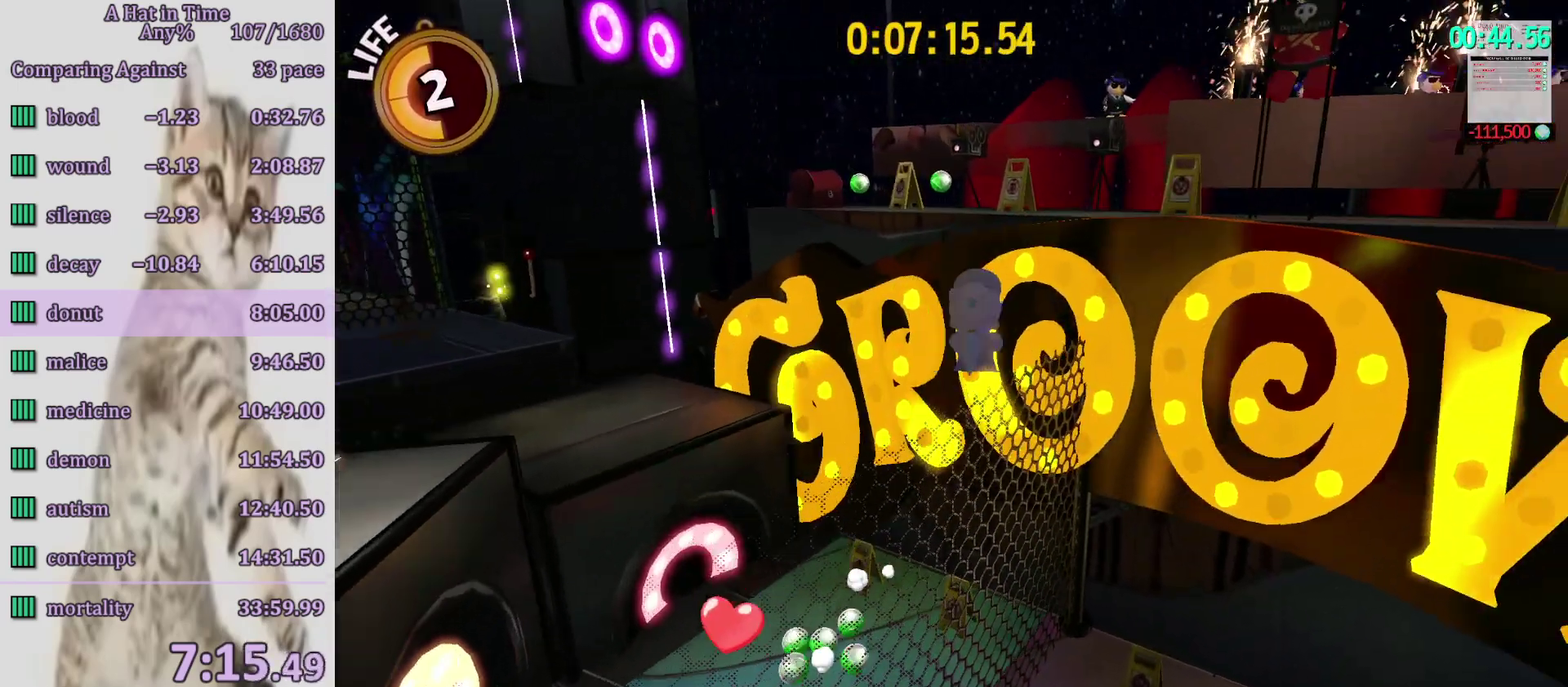
{"buttons": ["L2"], "left_stick": "up-left", "right_stick": "left", "button_events": [[250, "CROSS", "down"], [350, "CROSS", "up"]]}
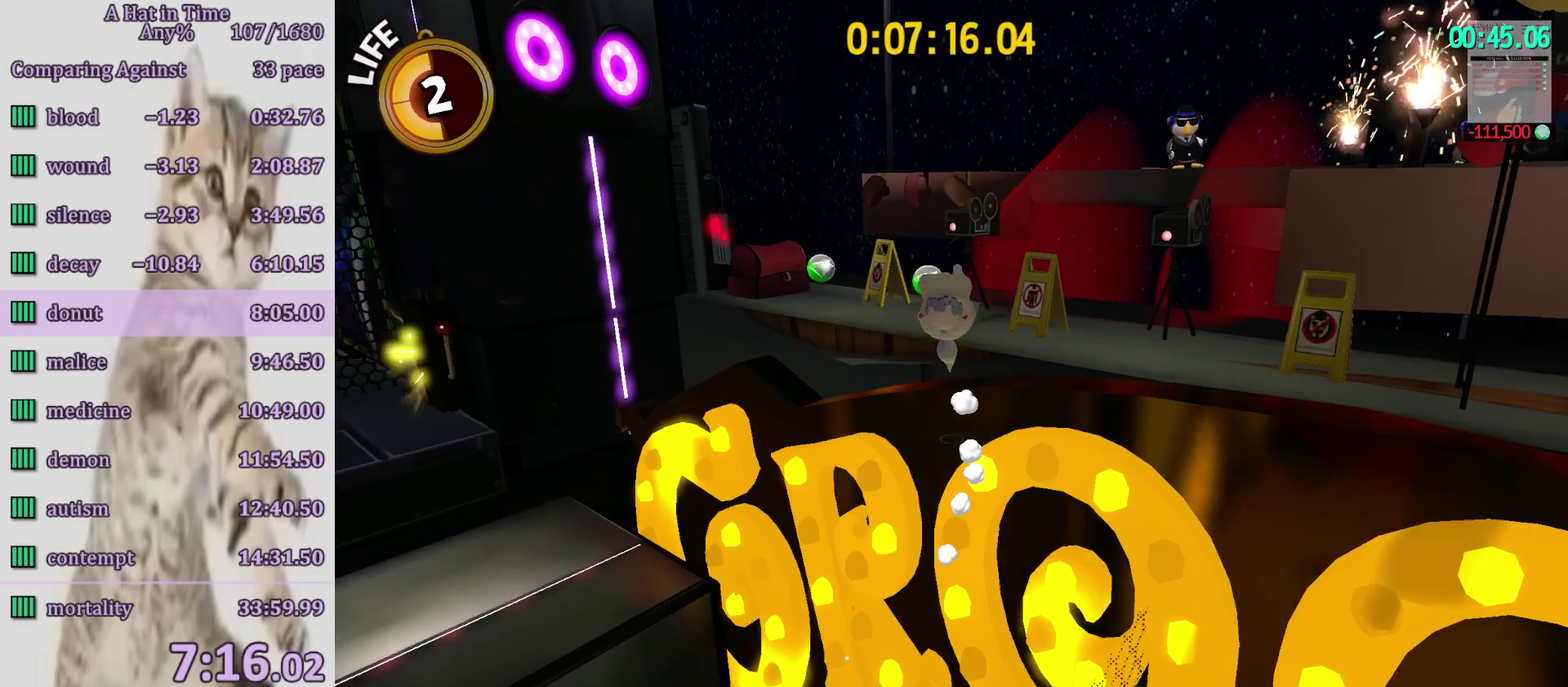
{"buttons": ["L2"], "left_stick": "up-left", "right_stick": "center", "button_events": []}
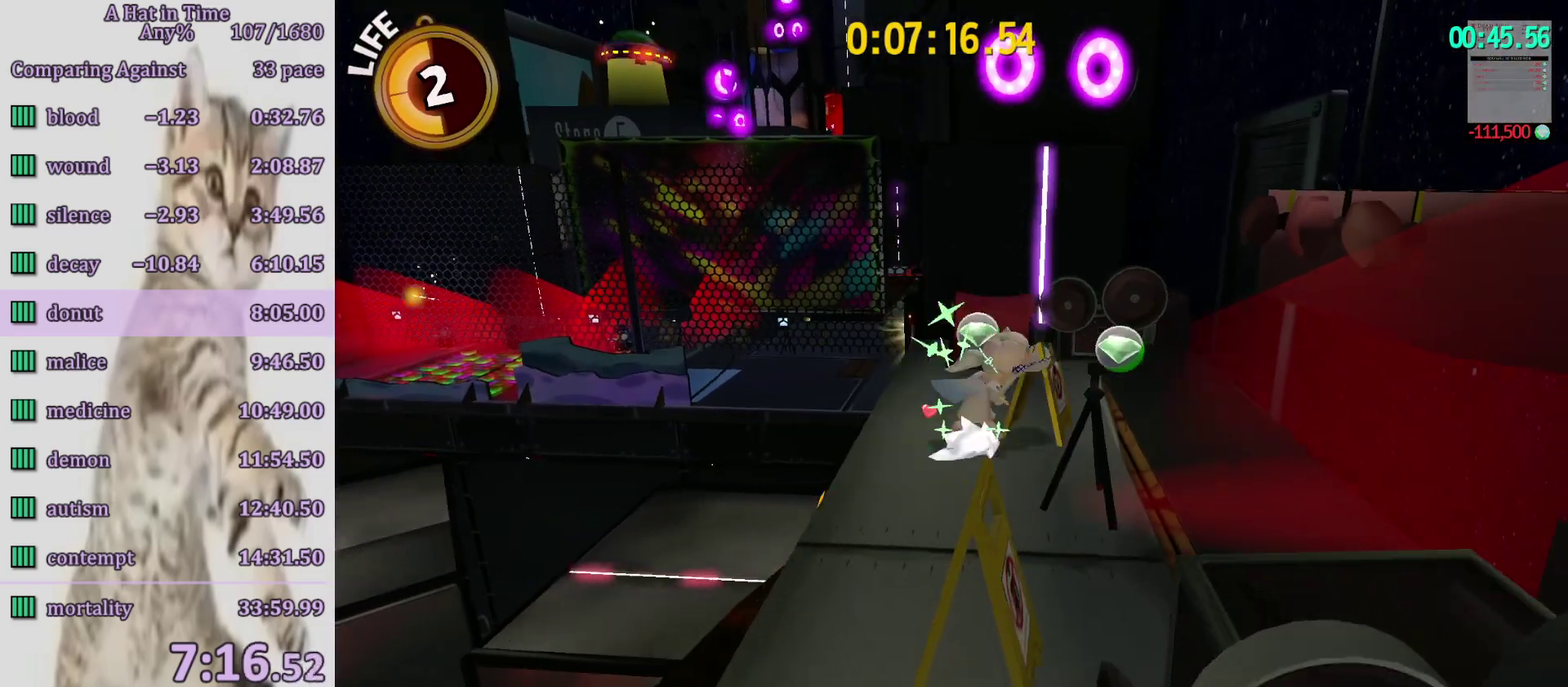
{"buttons": ["L2"], "left_stick": "up-left", "right_stick": "center", "button_events": [[267, "CIRCLE", "down"], [350, "CIRCLE", "up"]]}
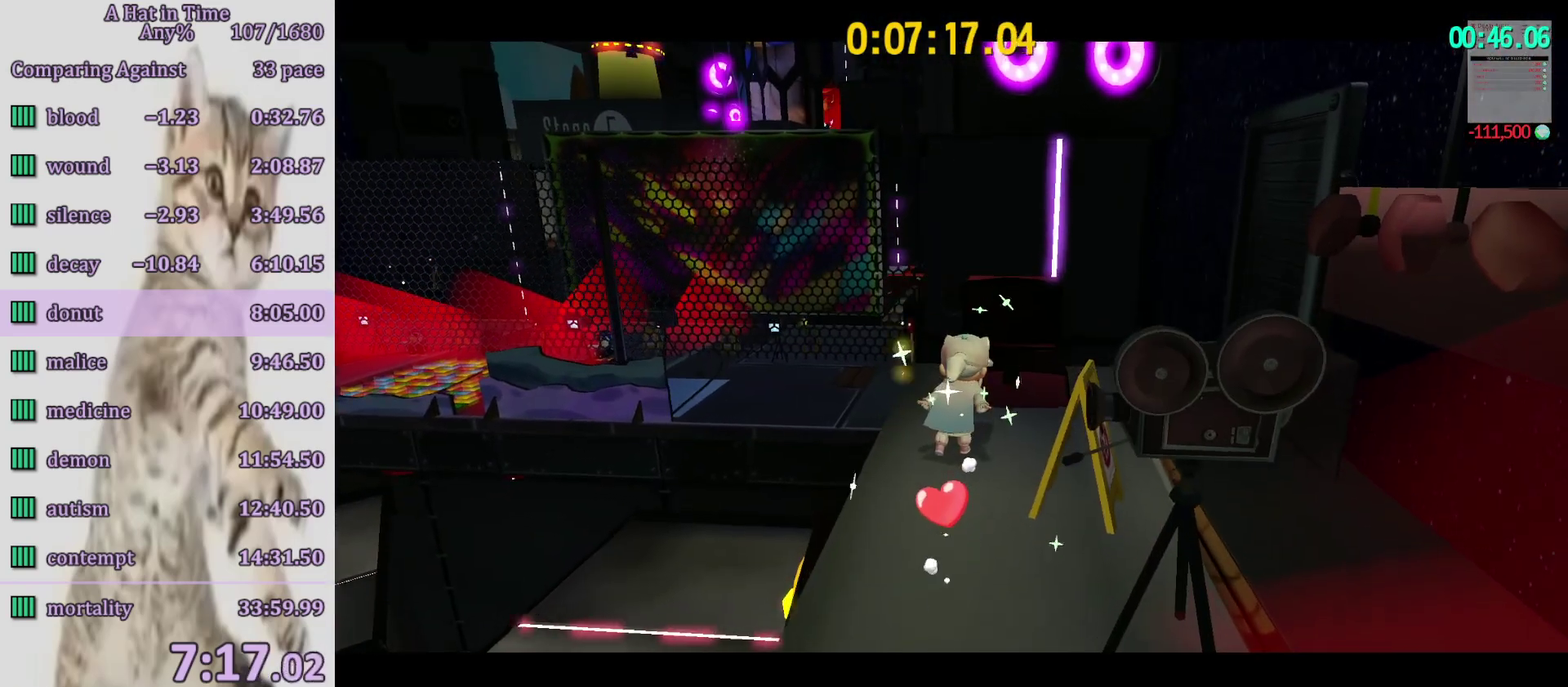
{"buttons": ["L2"], "left_stick": "up", "right_stick": "center", "button_events": []}
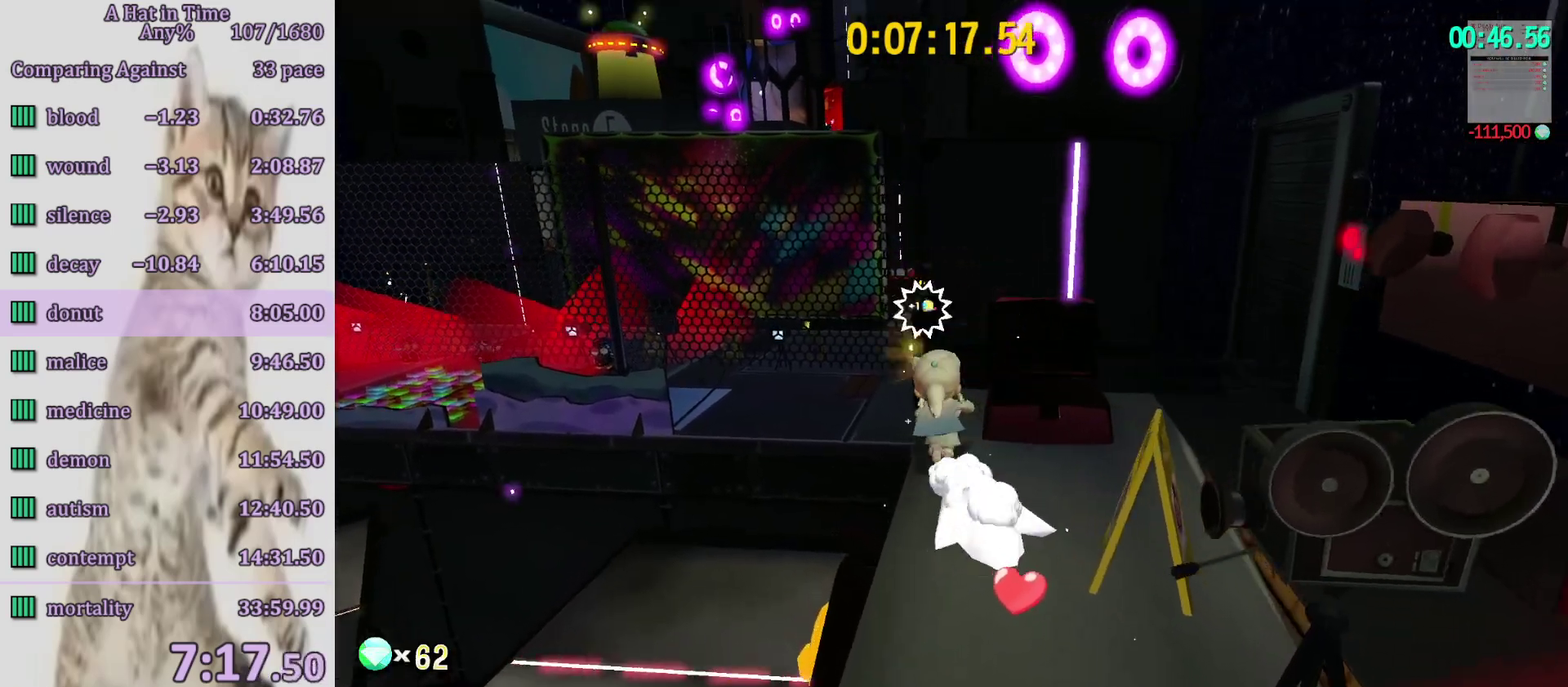
{"buttons": ["L2"], "left_stick": "up", "right_stick": "center", "button_events": [[200, "TOUCHPAD", "down"], [267, "TOUCHPAD", "up"]]}
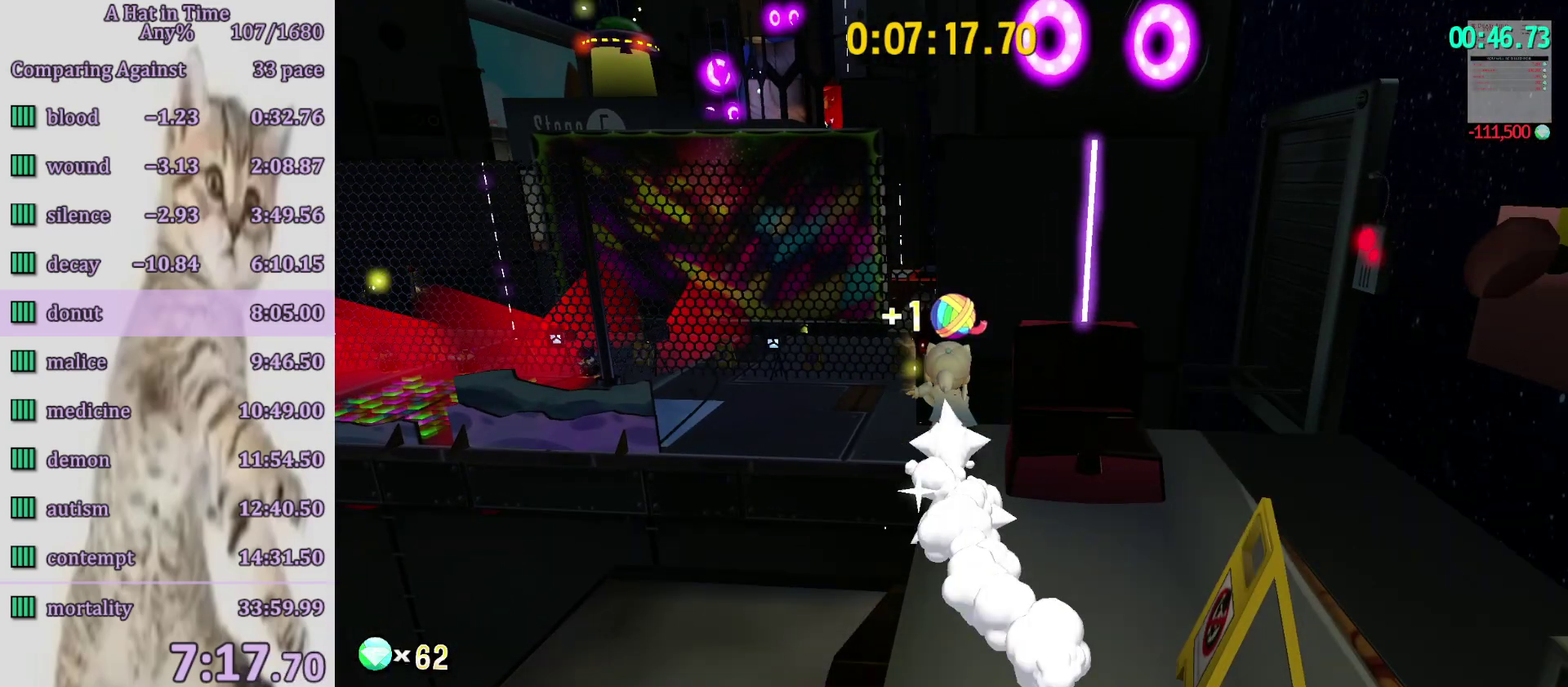
{"buttons": ["L2"], "left_stick": "up", "right_stick": "center", "button_events": [[83, "CROSS", "down"], [200, "CROSS", "up"], [267, "CROSS", "down"], [450, "CROSS", "up"]]}
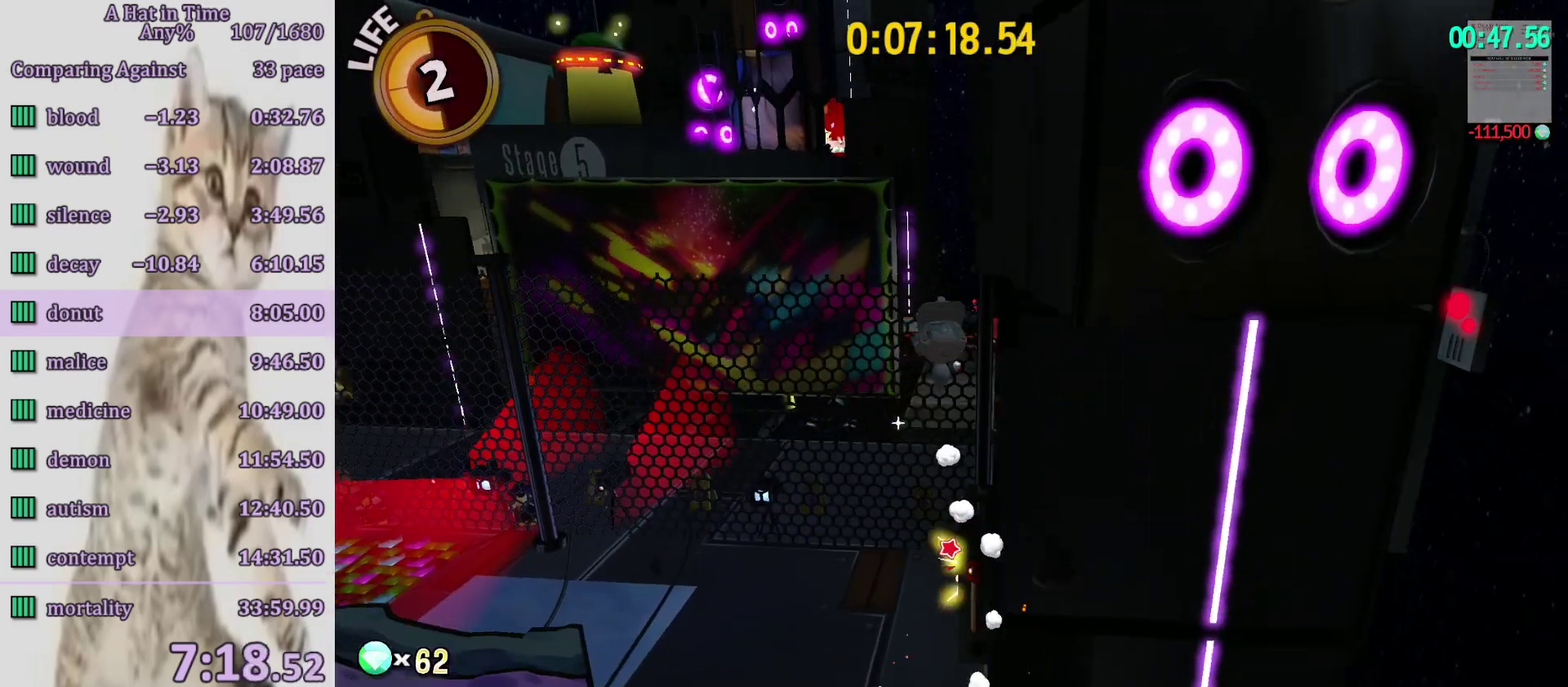
{"buttons": ["L2"], "left_stick": "up", "right_stick": "center", "button_events": [[317, "R2", "down"], [467, "R2", "up"]]}